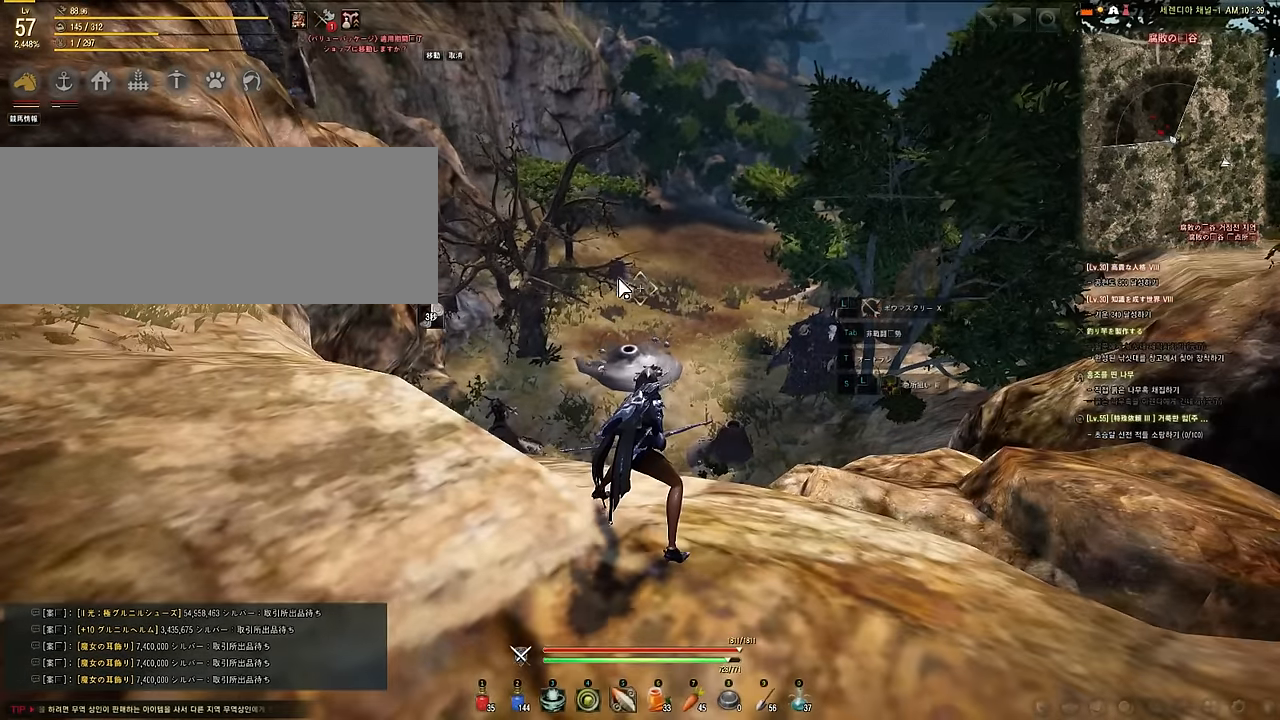
Gameplay with keyboard and mouse; each line is a JSON object with the keys and mouse buttons held at the frame after it. "events" lists presses ("down") and releases ("up") of "a", "d", "e", "f", "q", "s", "shift", "space", "tab", "w", "mouse_left" and "mouse_right" between this image and that frame as [ms after this image, input, new state], when the widget could be followed in between. "mouse_left", "mouse_right" = the "left", "right" buttons of the "mouse" list. No other keys are recorded. Mouse movement is not recorded.
{"keys": [], "mouse": [], "events": []}
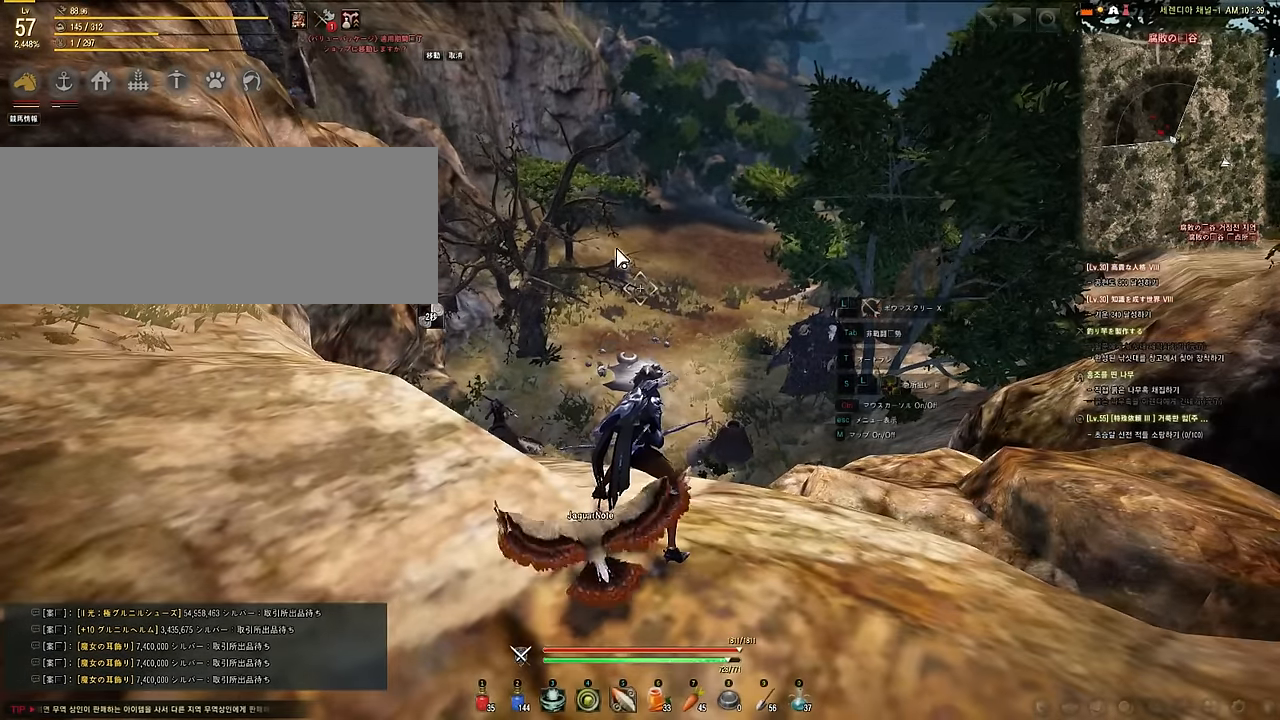
{"keys": [], "mouse": [], "events": []}
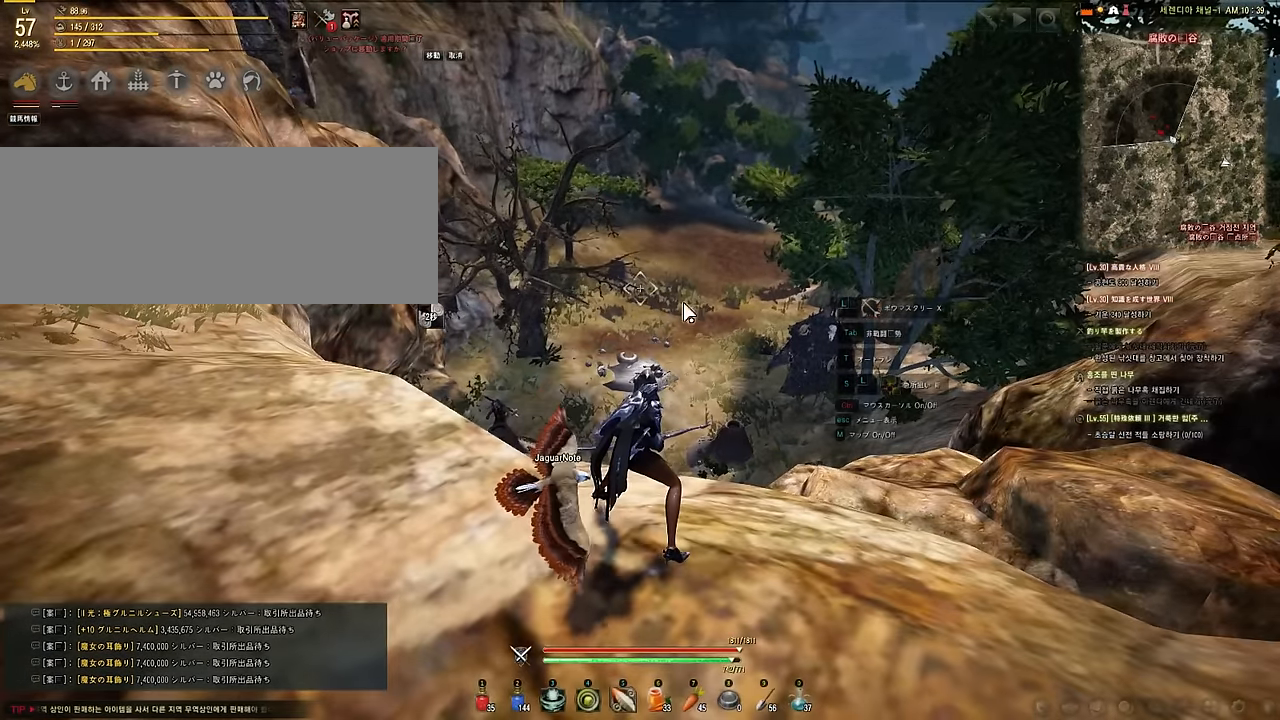
{"keys": [], "mouse": [], "events": [[200, "w", "down"], [333, "w", "up"]]}
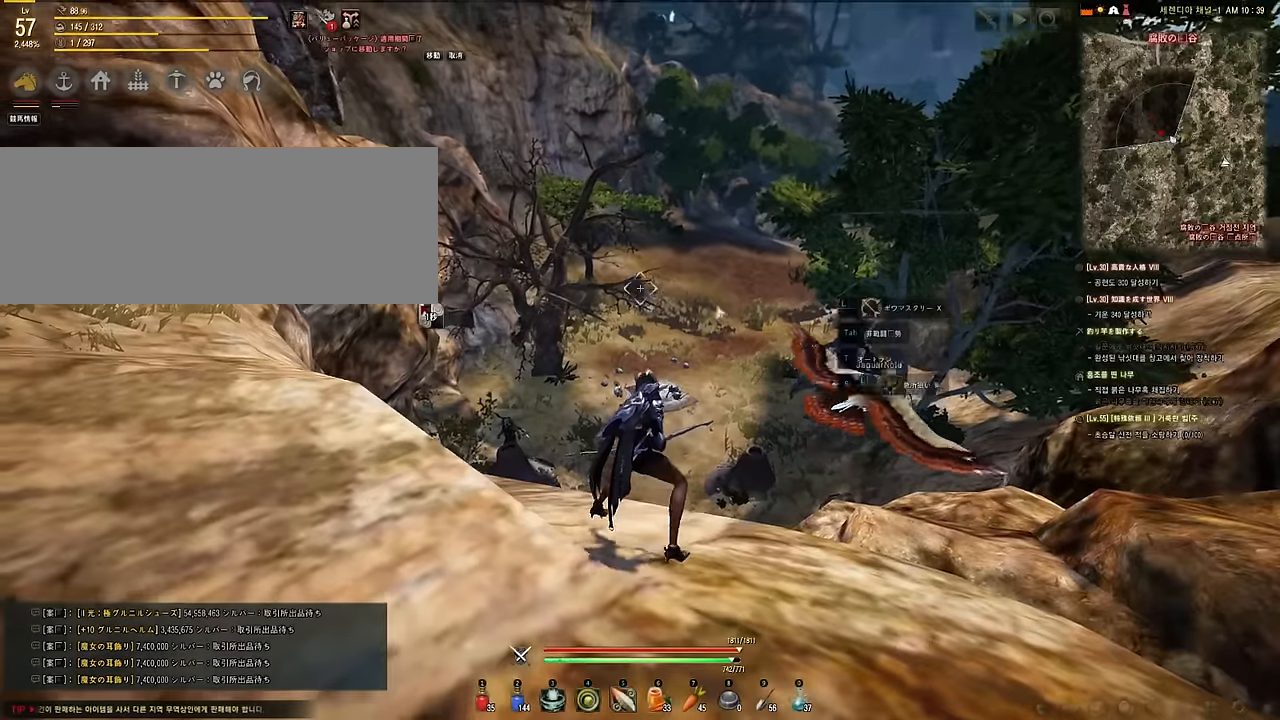
{"keys": ["shift"], "mouse": ["left", "right"], "events": [[183, "s", "down"], [250, "e", "down"], [283, "mouse_left", "down"], [300, "mouse_right", "down"], [333, "shift", "down"], [400, "e", "up"], [400, "s", "up"]]}
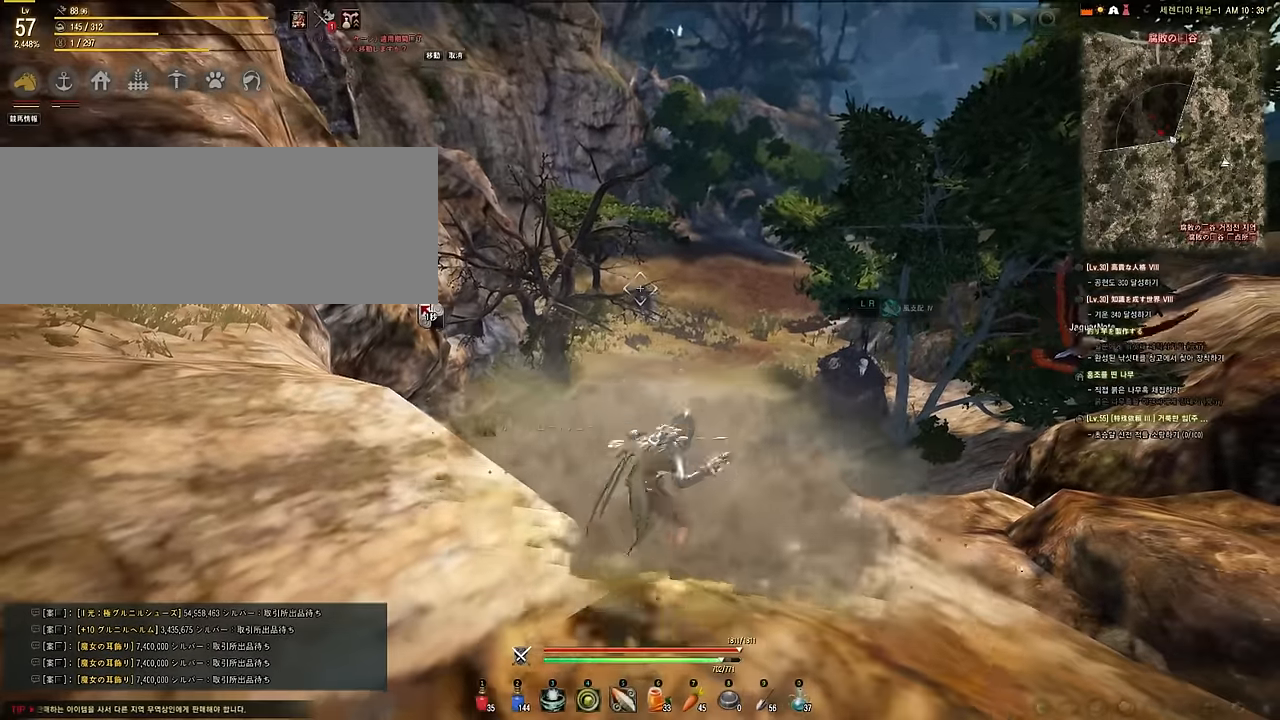
{"keys": [], "mouse": [], "events": [[266, "mouse_right", "up"], [266, "shift", "up"], [316, "mouse_left", "up"]]}
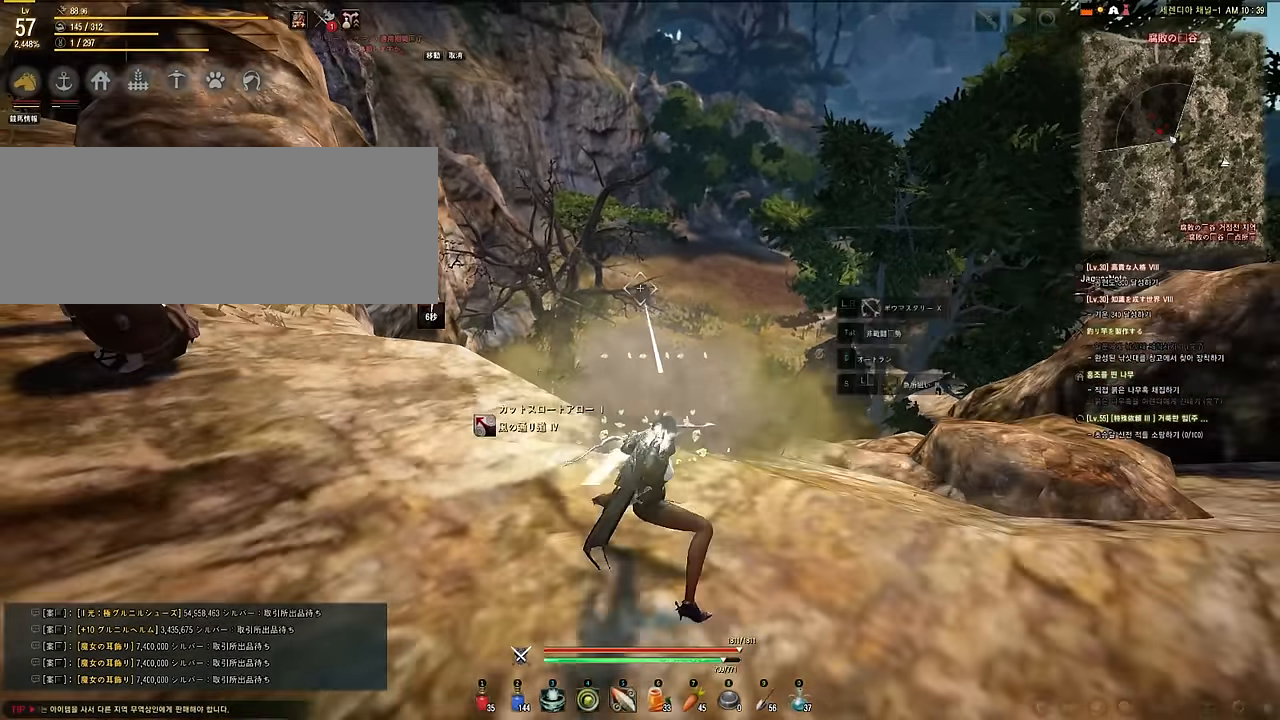
{"keys": [], "mouse": [], "events": [[33, "w", "down"], [233, "w", "up"]]}
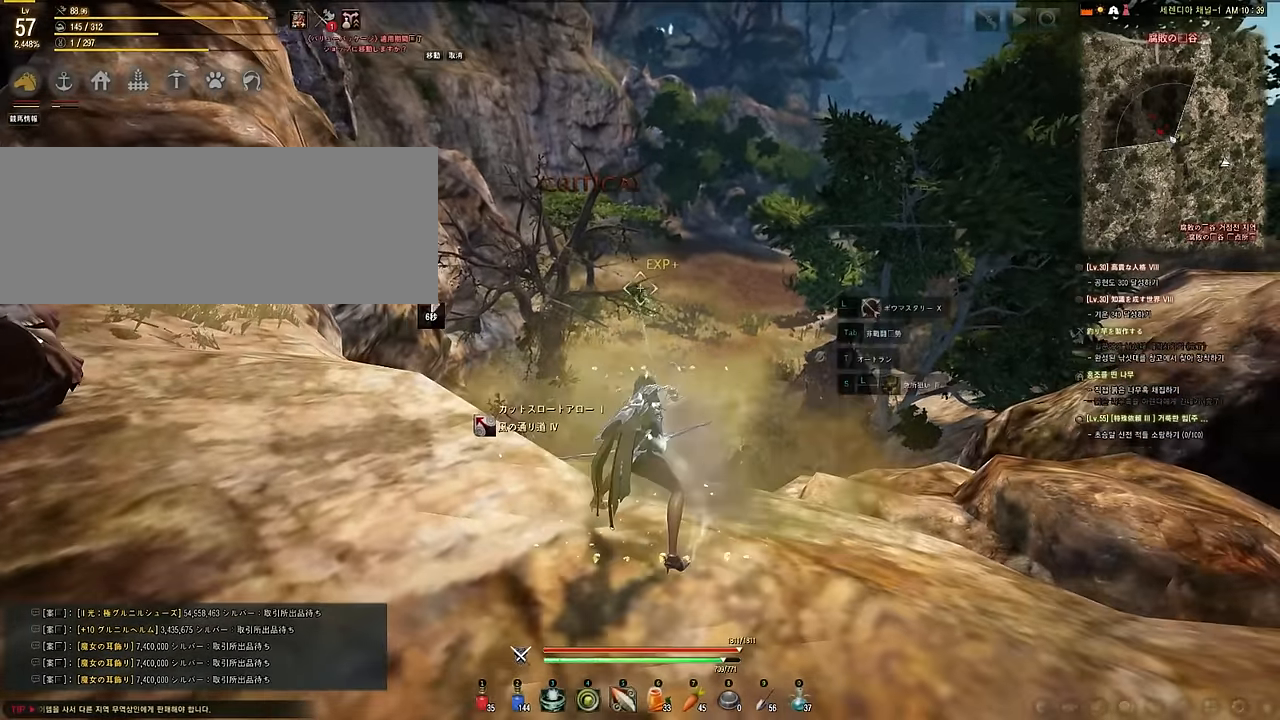
{"keys": [], "mouse": [], "events": []}
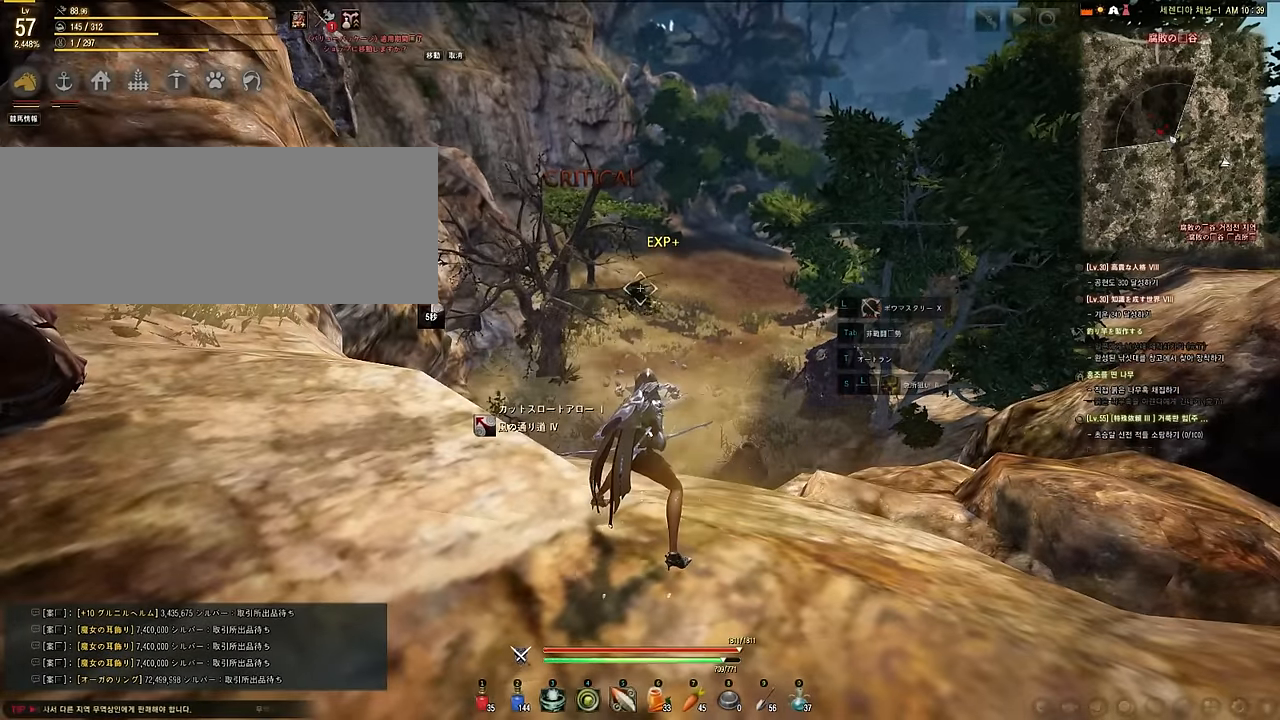
{"keys": [], "mouse": [], "events": []}
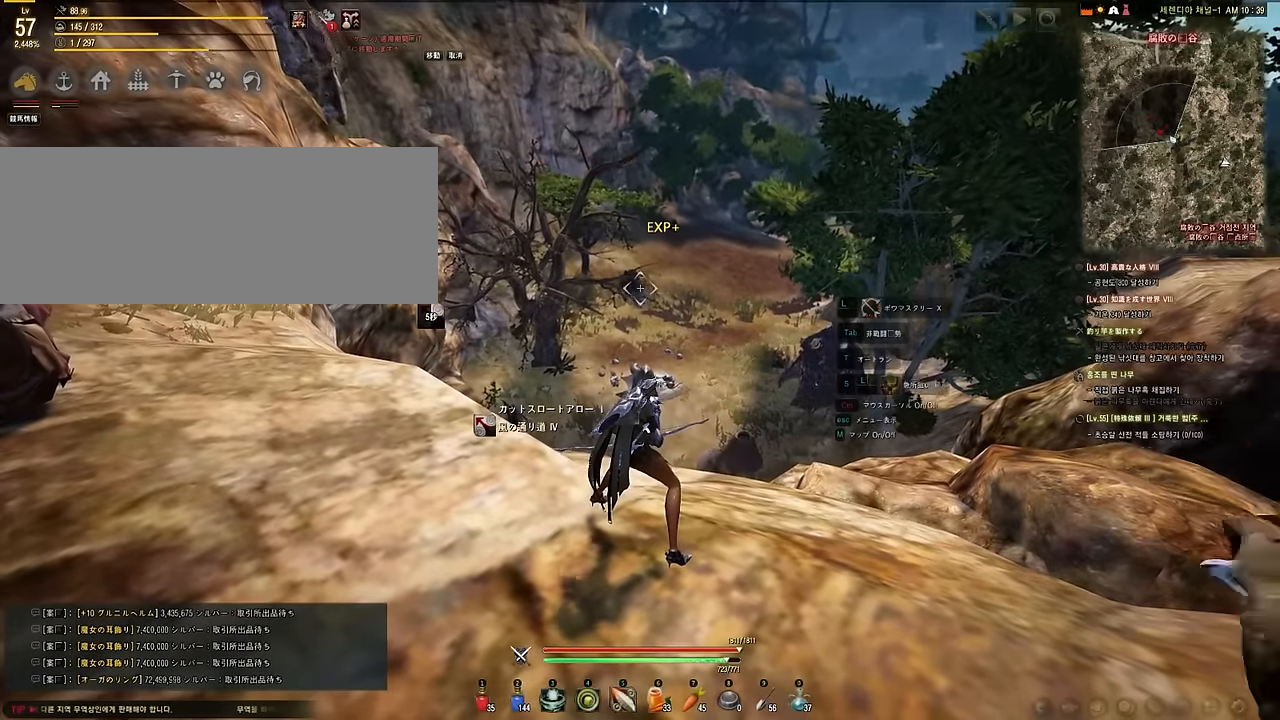
{"keys": [], "mouse": [], "events": []}
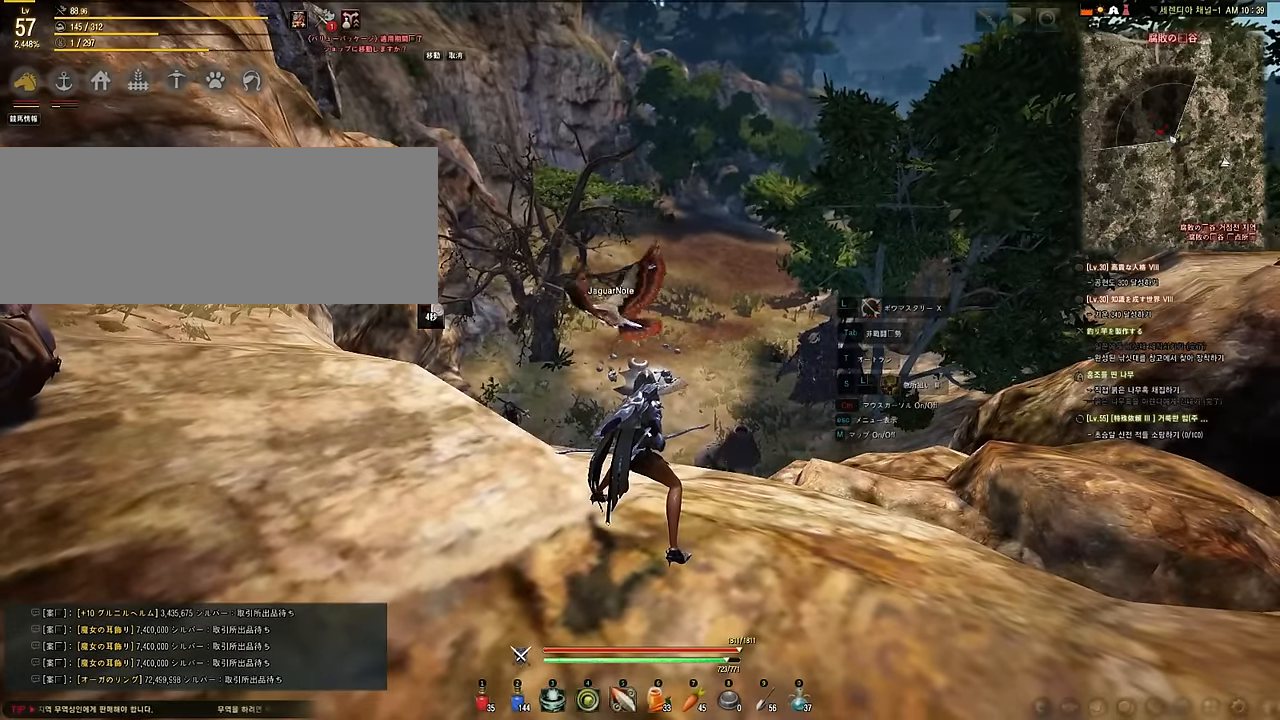
{"keys": ["s"], "mouse": [], "events": [[433, "s", "down"]]}
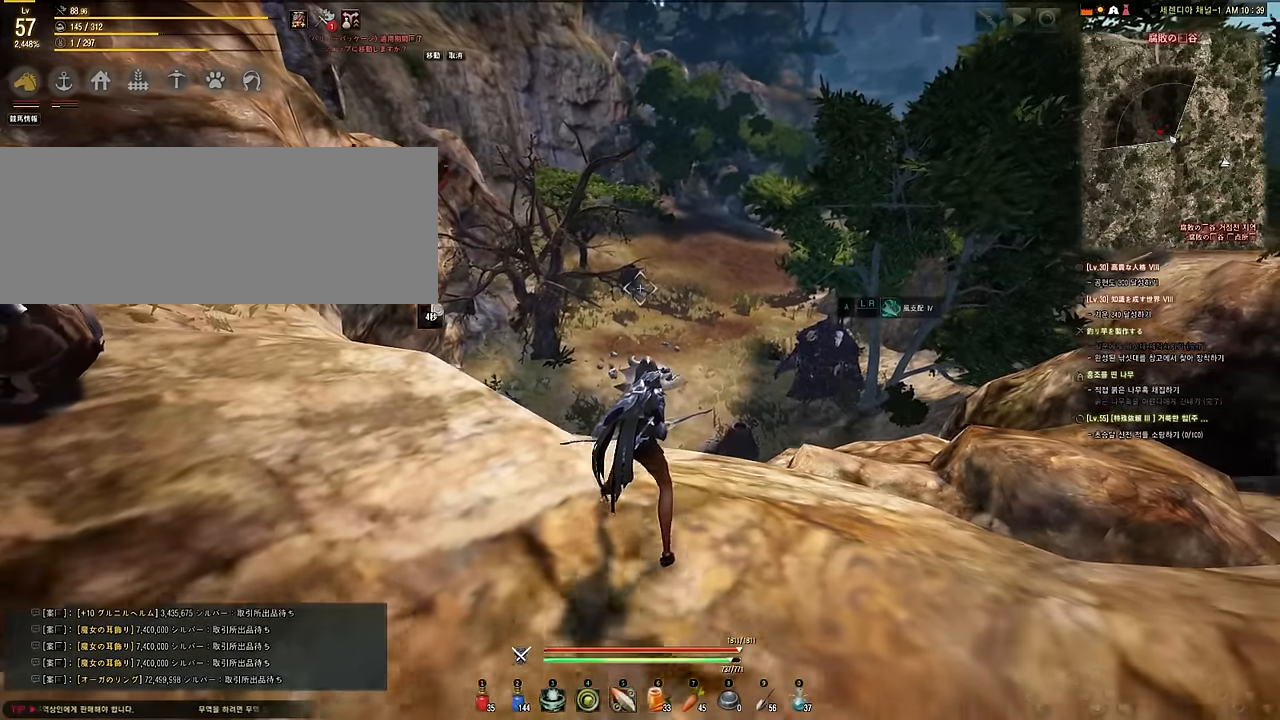
{"keys": [], "mouse": [], "events": [[233, "s", "up"]]}
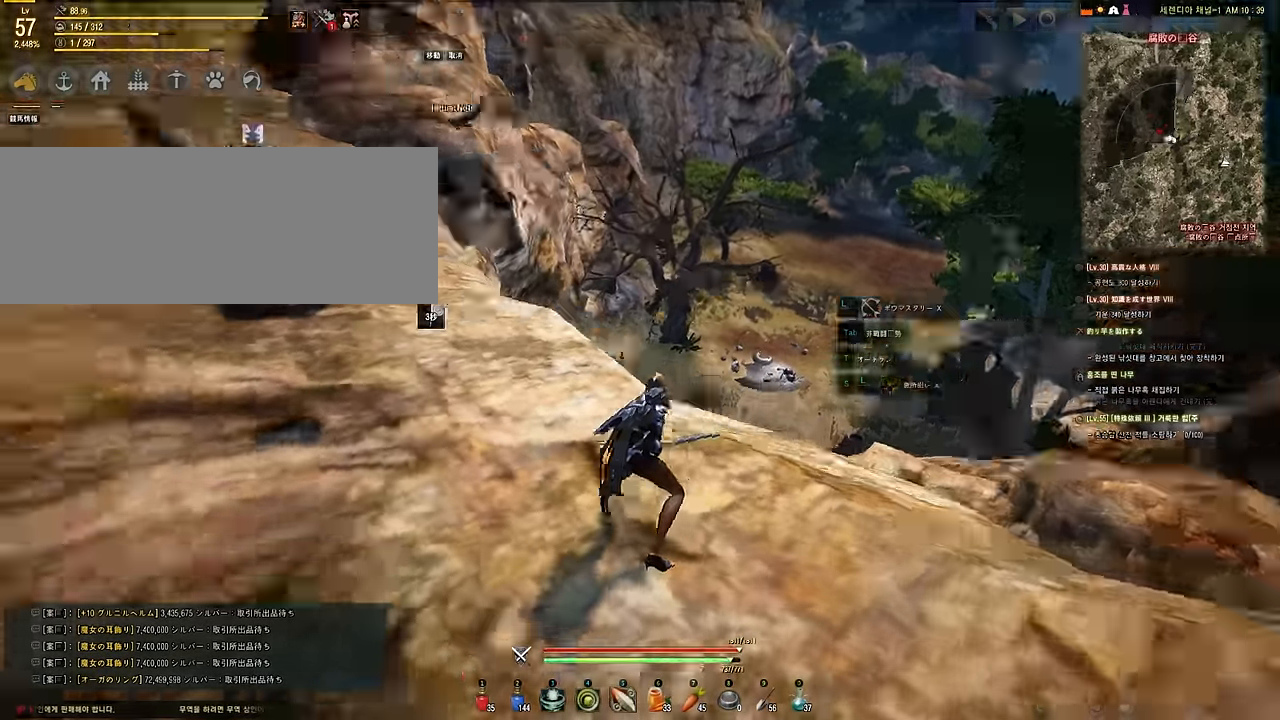
{"keys": [], "mouse": [], "events": []}
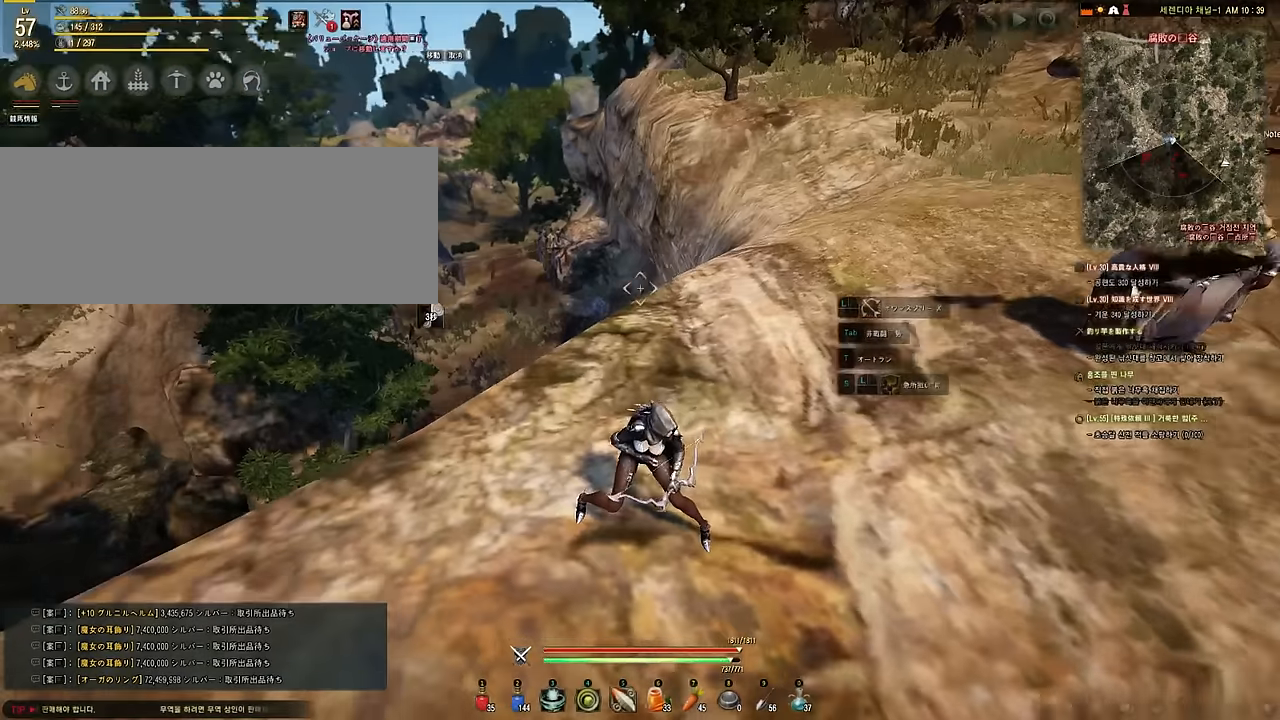
{"keys": [], "mouse": [], "events": [[84, "w", "down"], [334, "w", "up"]]}
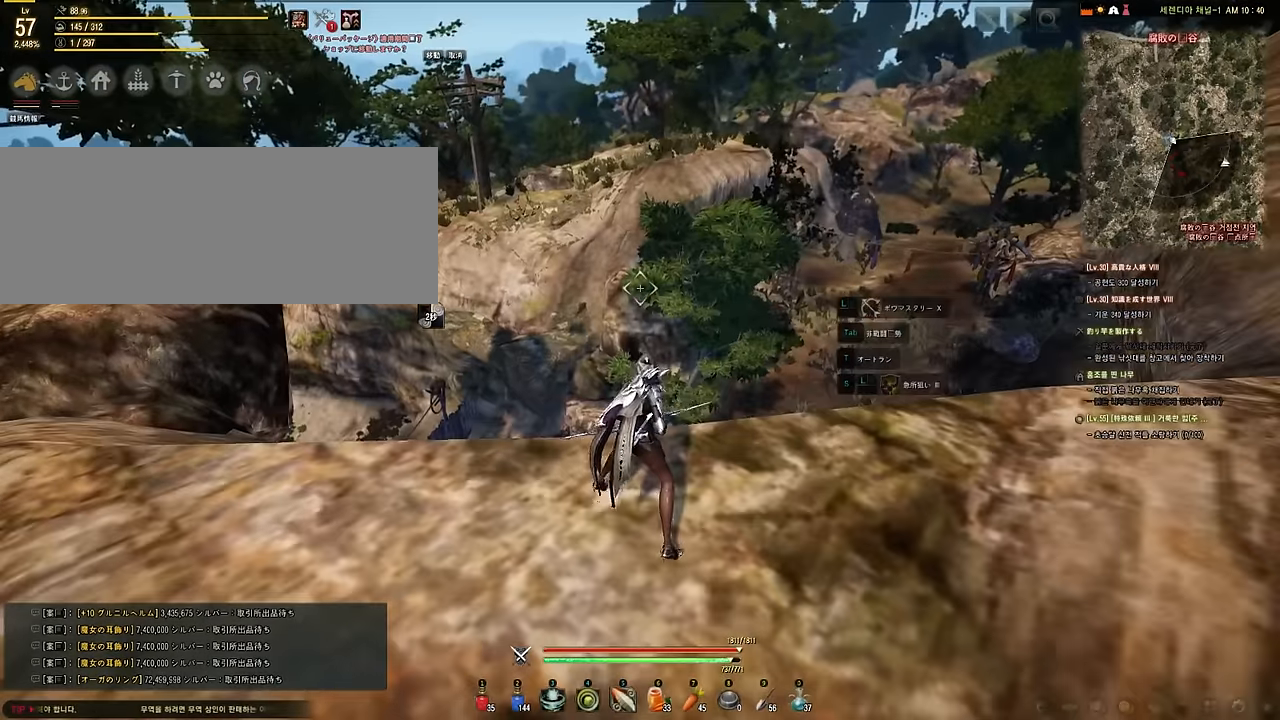
{"keys": ["d"], "mouse": [], "events": [[284, "d", "down"]]}
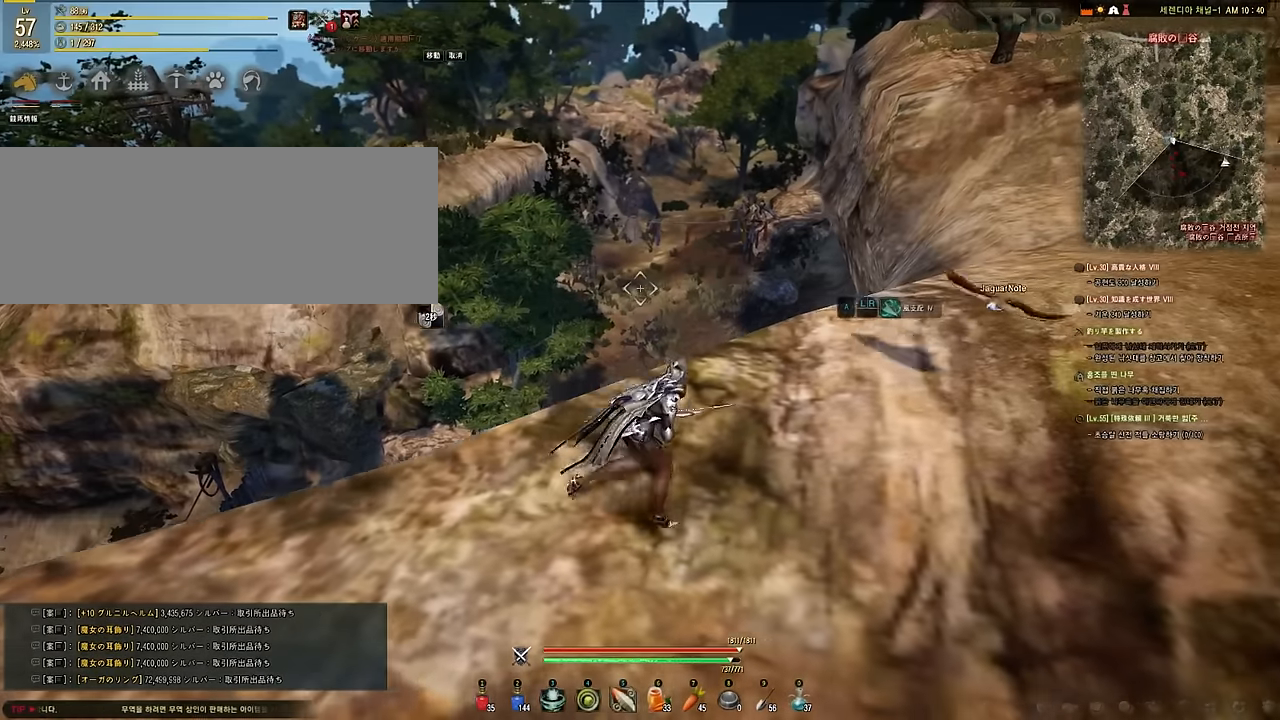
{"keys": [], "mouse": [], "events": [[50, "d", "up"], [300, "w", "down"], [434, "w", "up"]]}
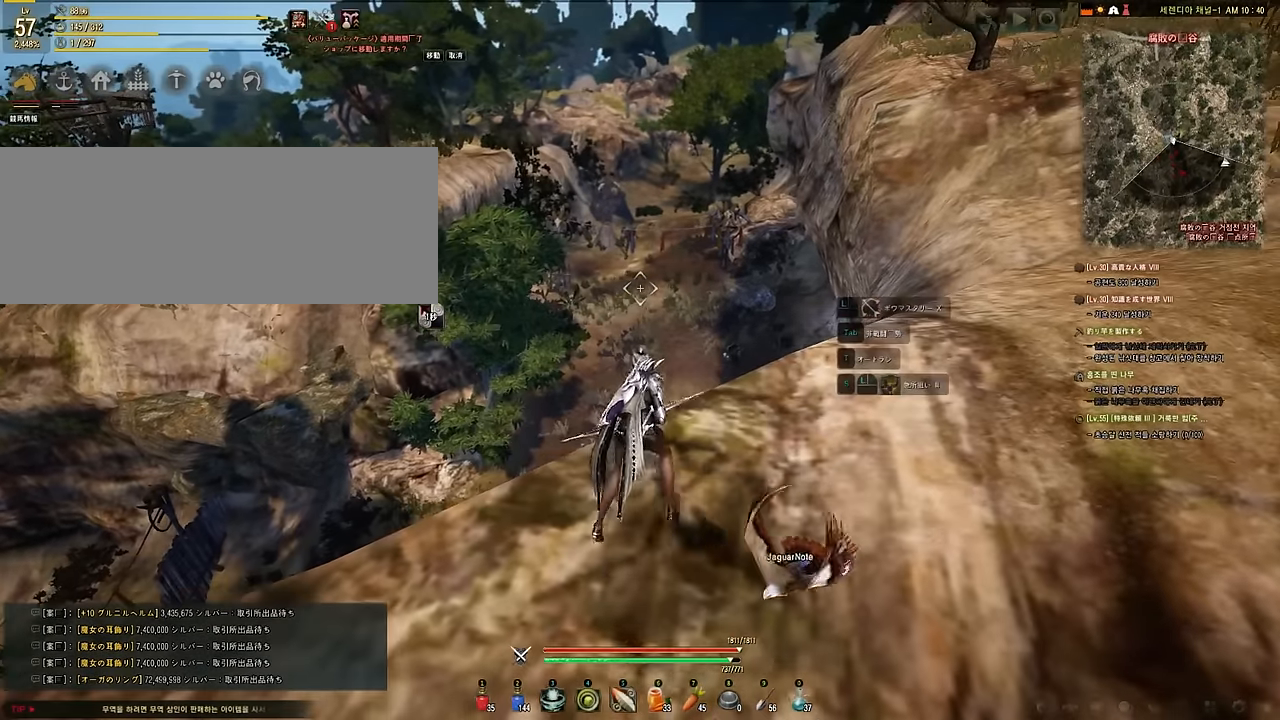
{"keys": [], "mouse": [], "events": [[150, "d", "down"], [300, "d", "up"]]}
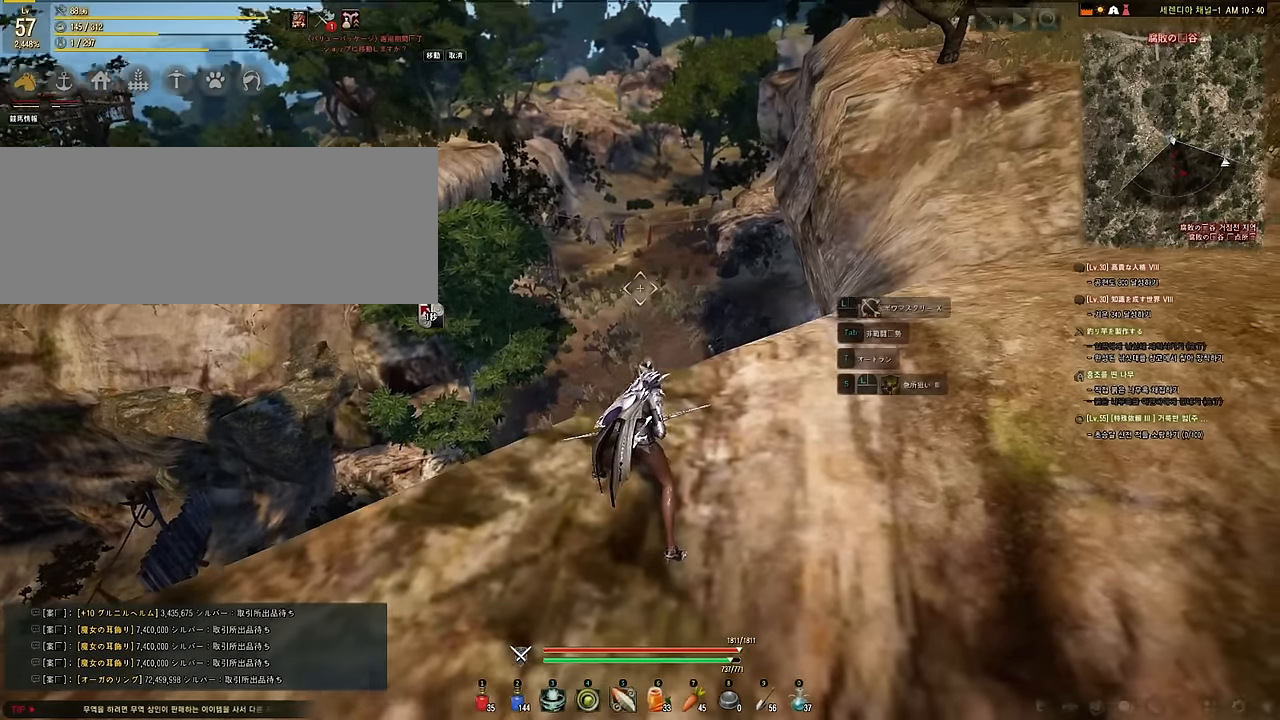
{"keys": ["d"], "mouse": [], "events": [[467, "d", "down"]]}
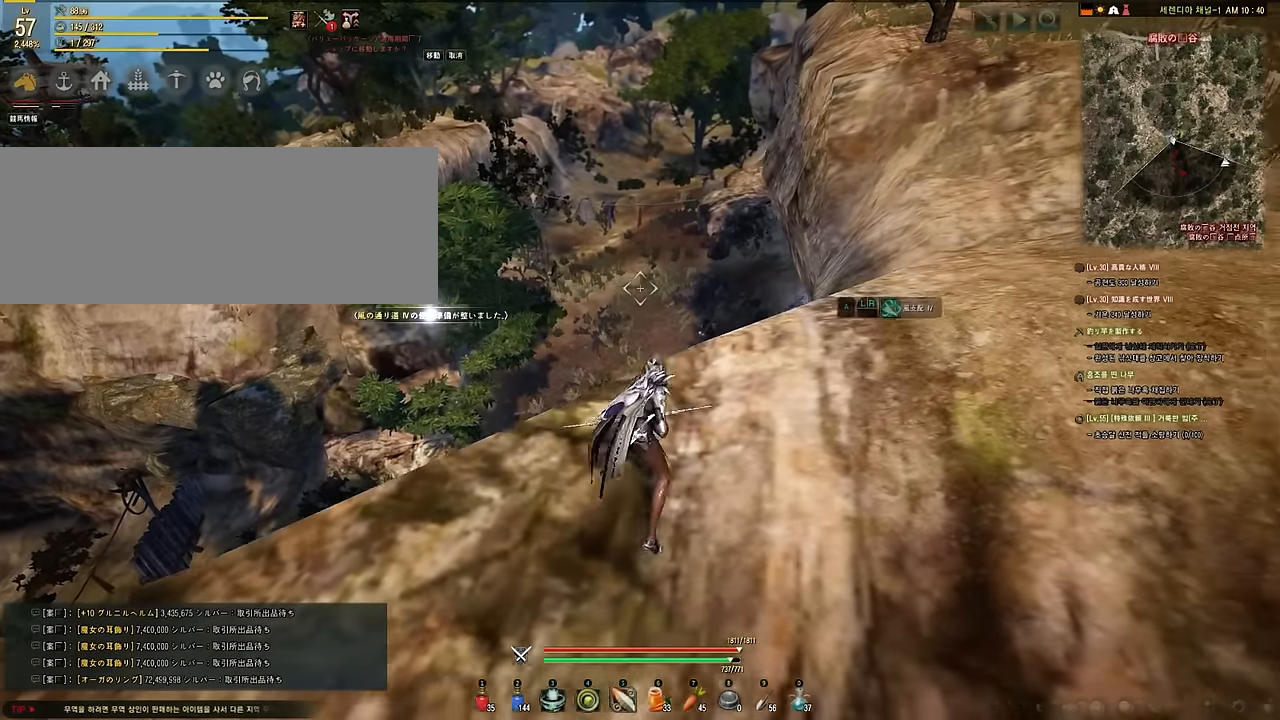
{"keys": [], "mouse": [], "events": [[184, "d", "up"], [217, "w", "down"], [417, "w", "up"]]}
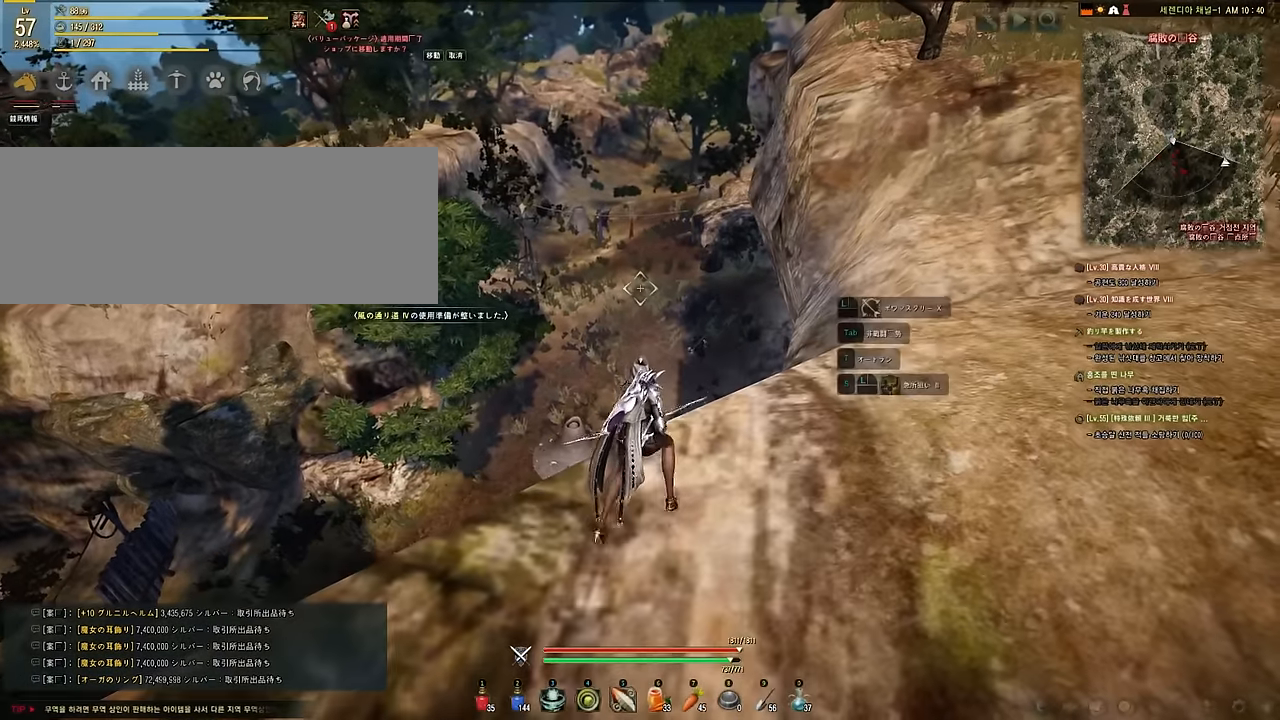
{"keys": [], "mouse": [], "events": []}
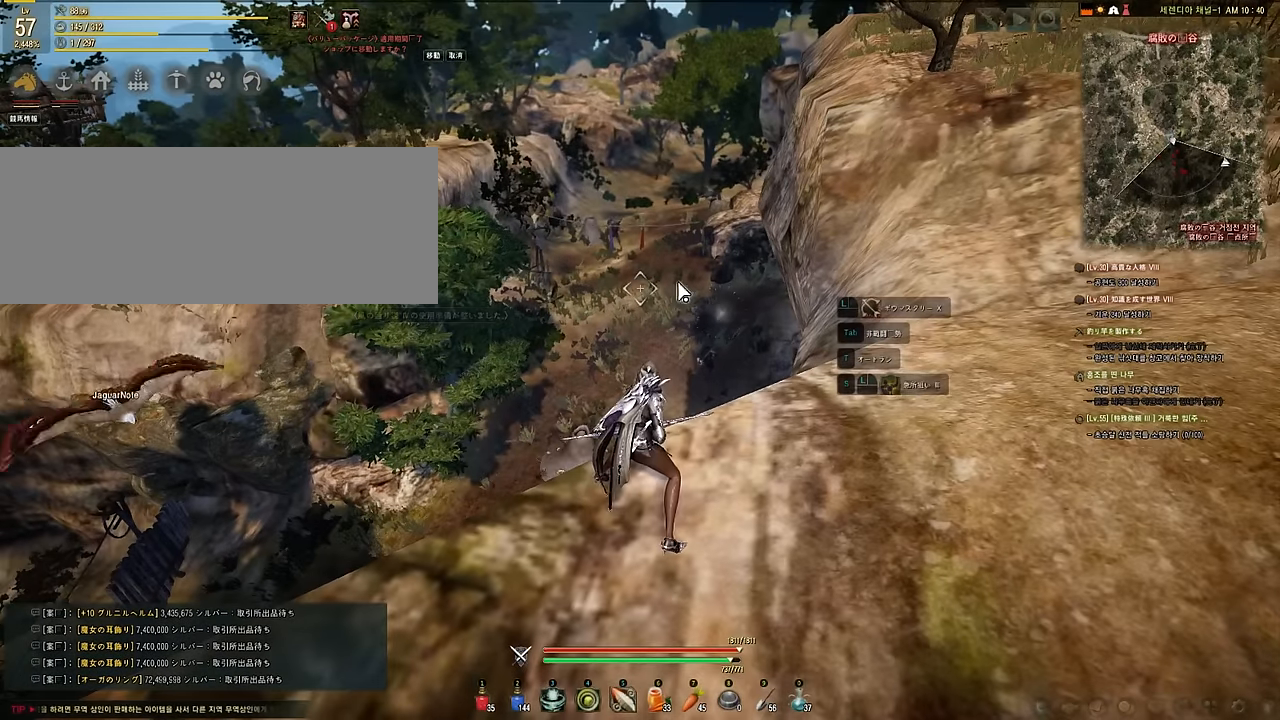
{"keys": [], "mouse": [], "events": []}
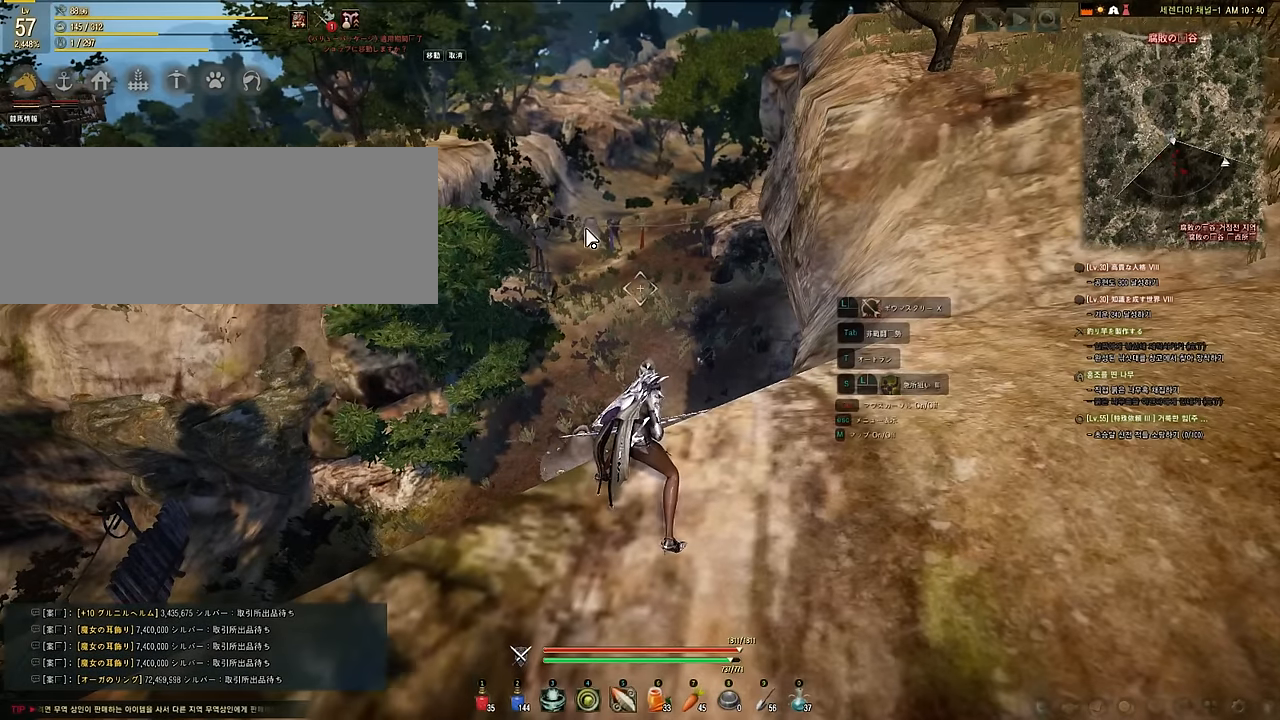
{"keys": [], "mouse": [], "events": []}
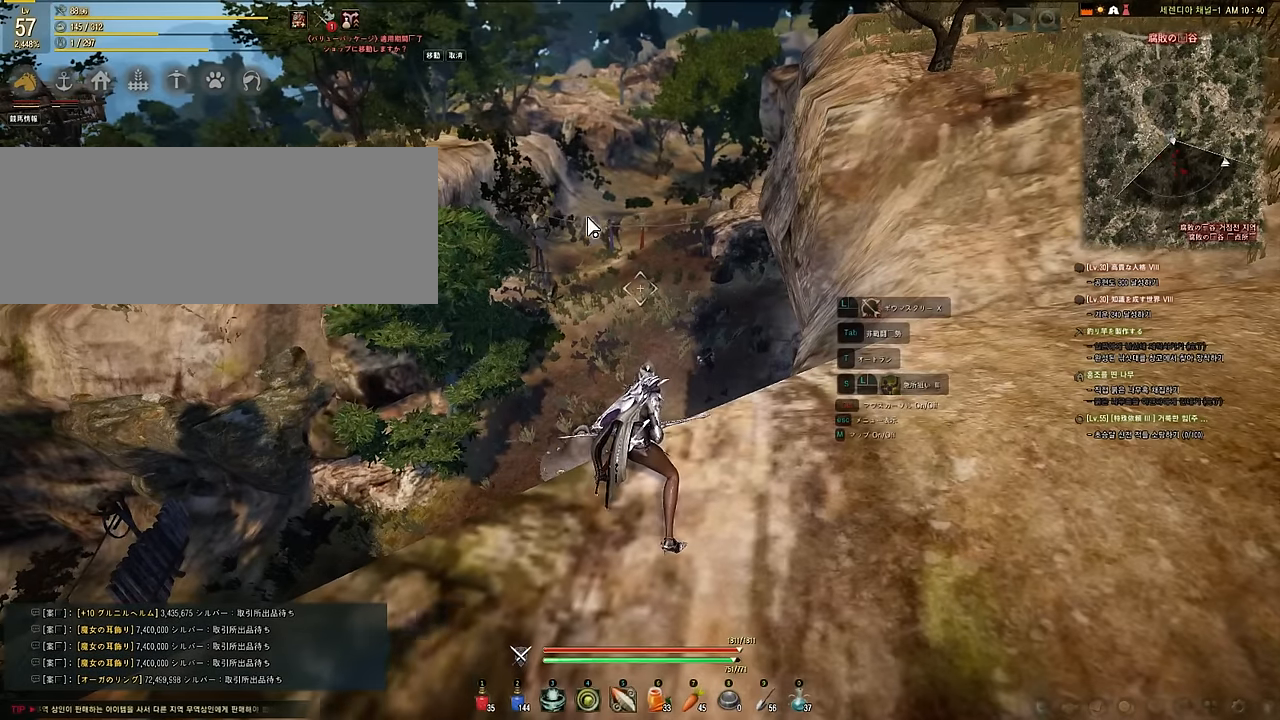
{"keys": [], "mouse": [], "events": []}
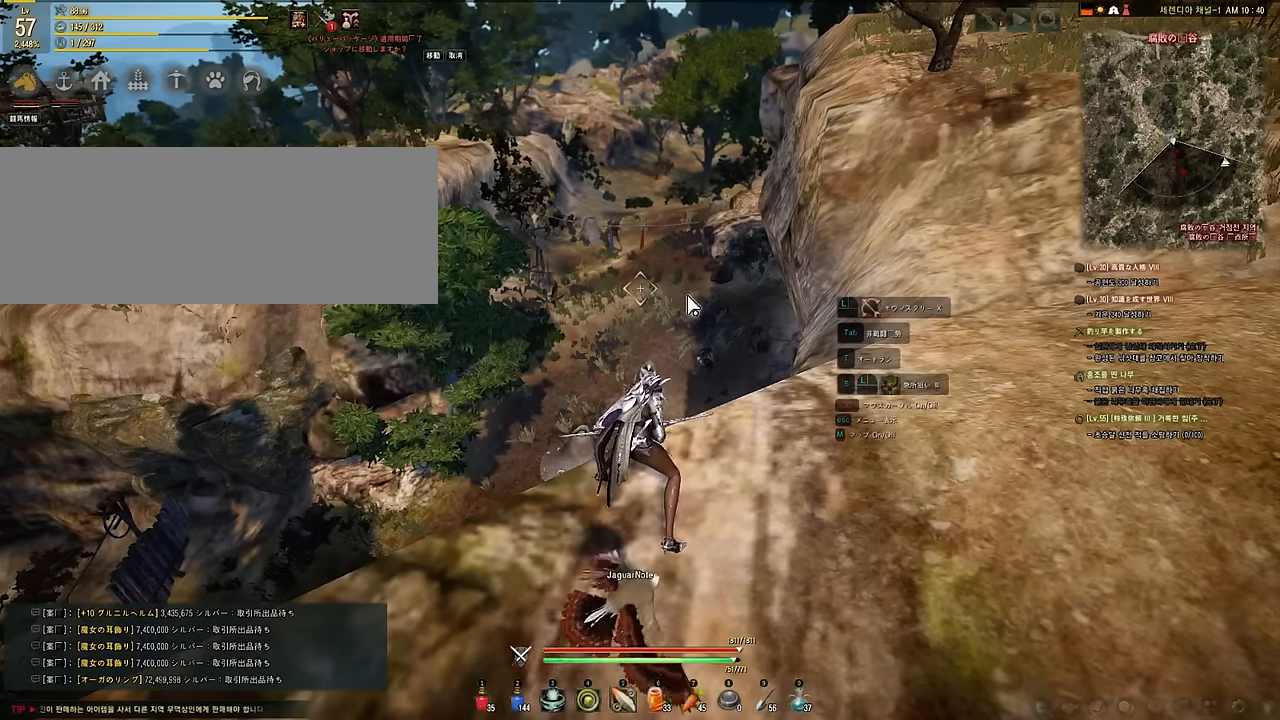
{"keys": ["s"], "mouse": [], "events": [[134, "w", "down"], [217, "w", "up"], [484, "s", "down"]]}
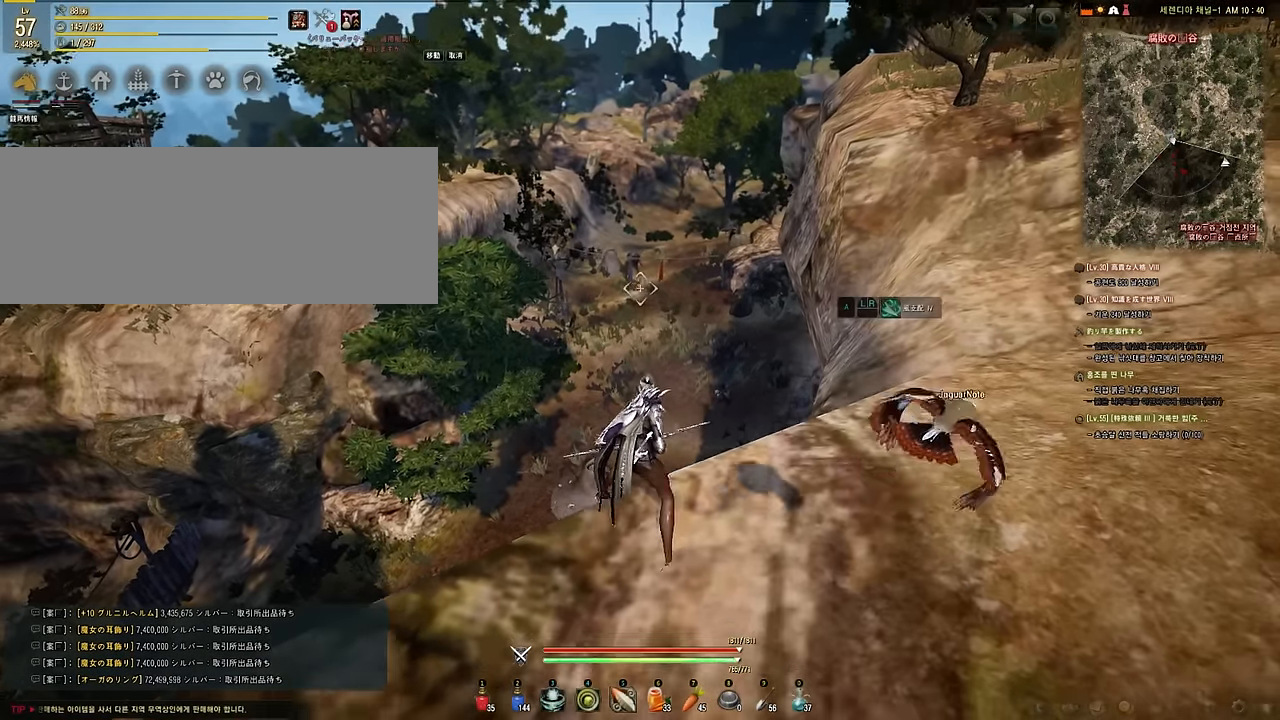
{"keys": ["shift"], "mouse": ["left", "right"], "events": [[67, "e", "down"], [84, "mouse_right", "down"], [100, "mouse_left", "down"], [150, "shift", "down"], [217, "e", "up"], [217, "s", "up"]]}
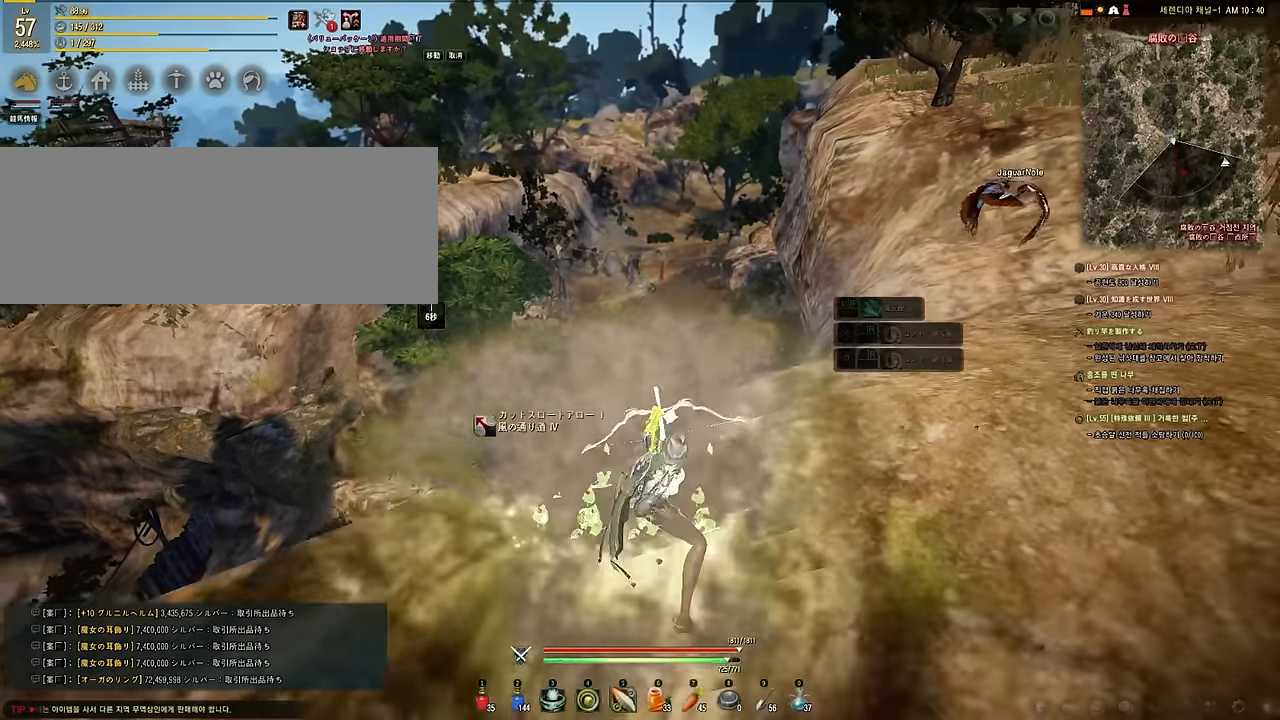
{"keys": ["w"], "mouse": [], "events": [[17, "shift", "up"], [84, "mouse_left", "up"], [100, "mouse_right", "up"], [150, "w", "down"]]}
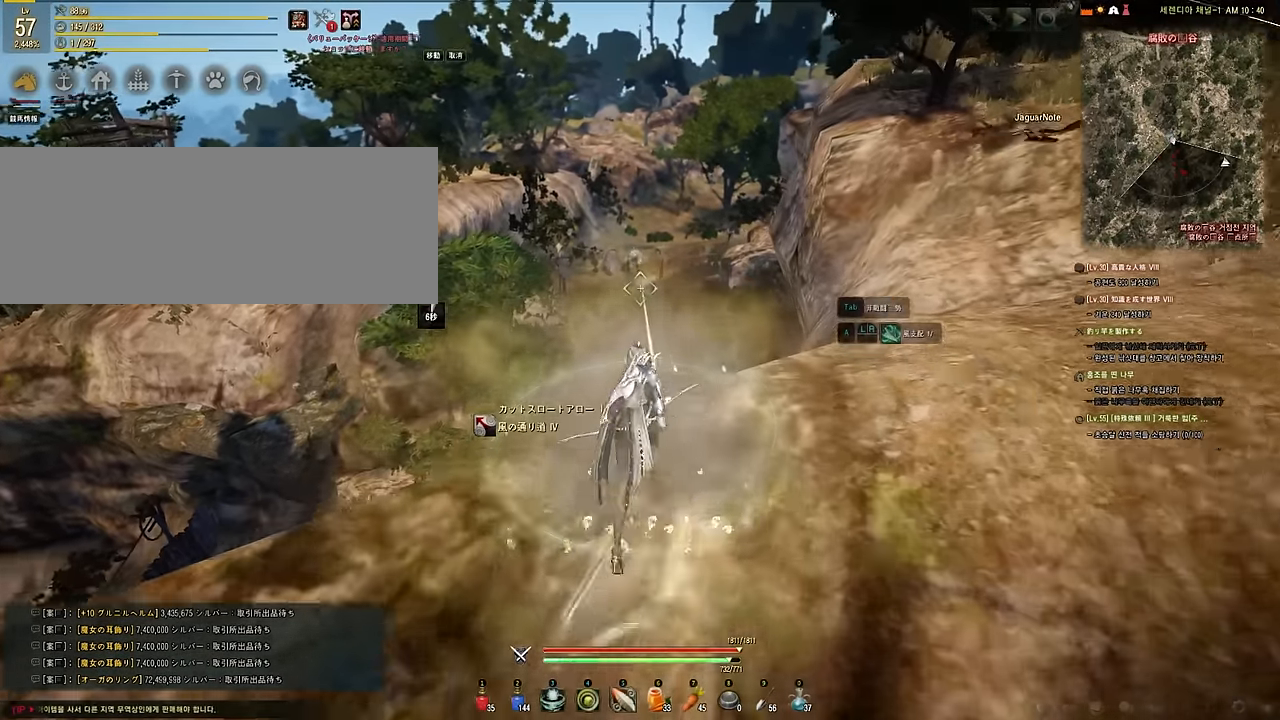
{"keys": [], "mouse": [], "events": [[100, "w", "up"]]}
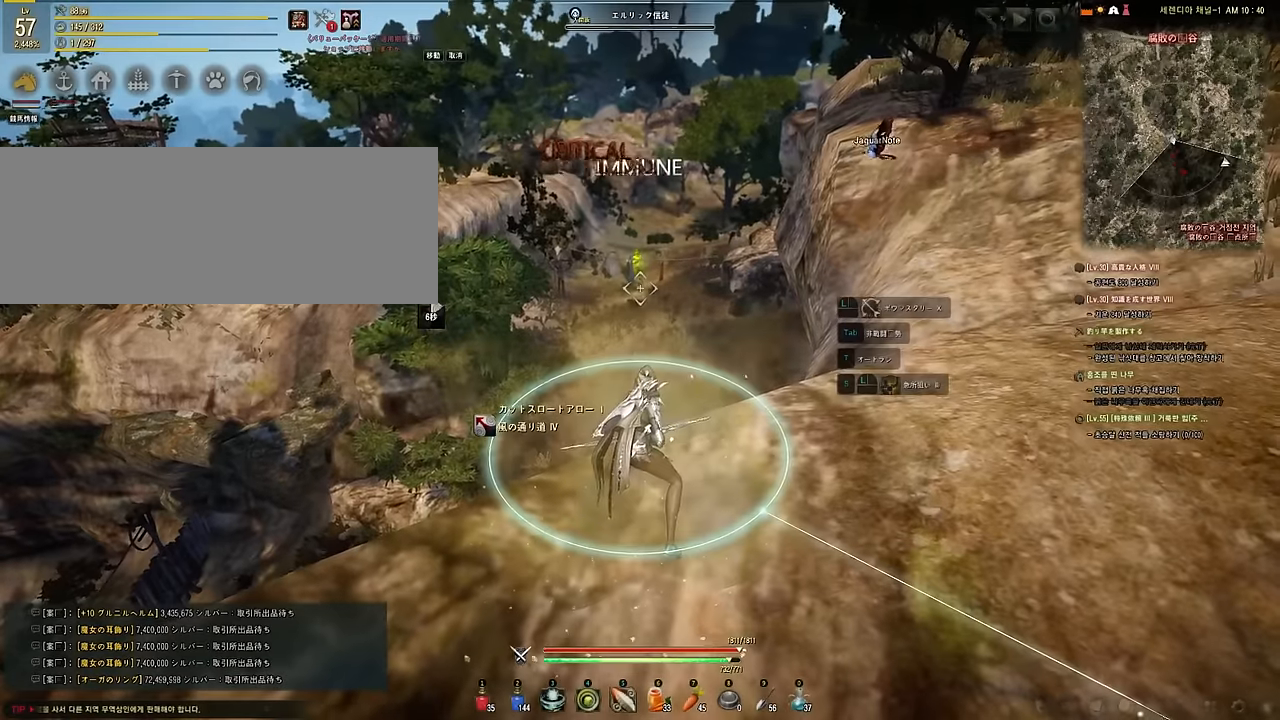
{"keys": [], "mouse": [], "events": []}
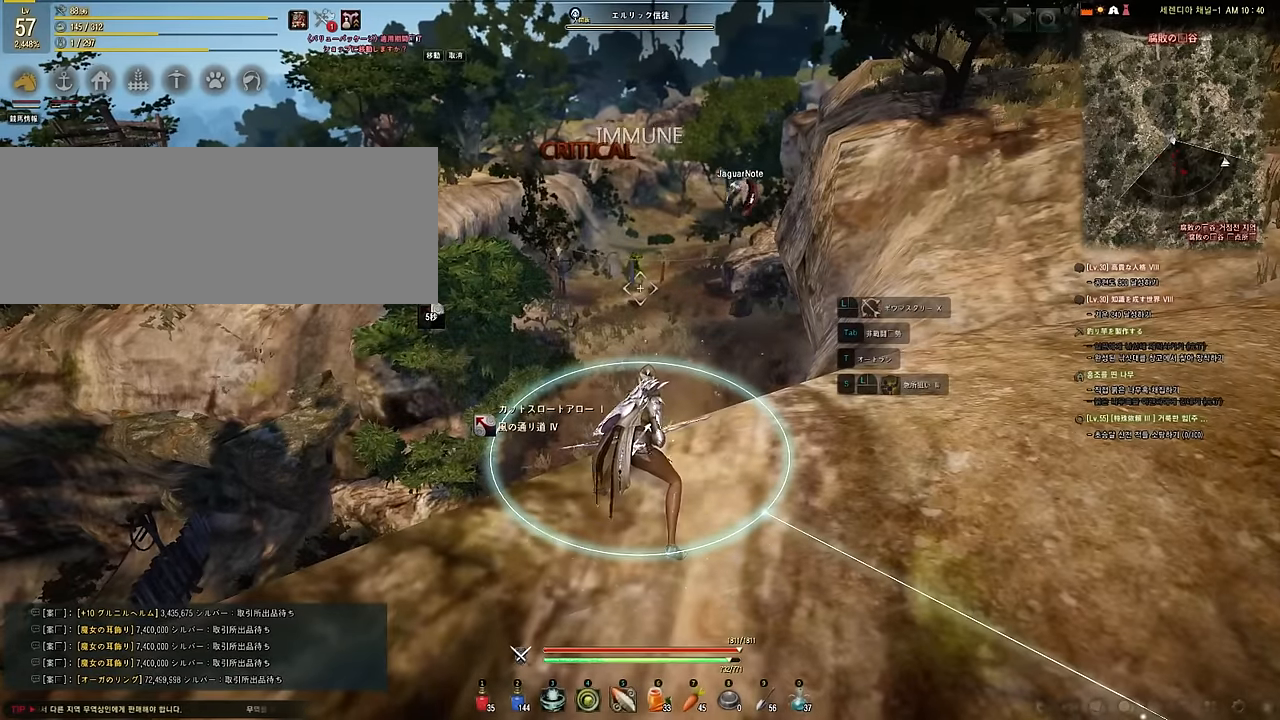
{"keys": [], "mouse": [], "events": []}
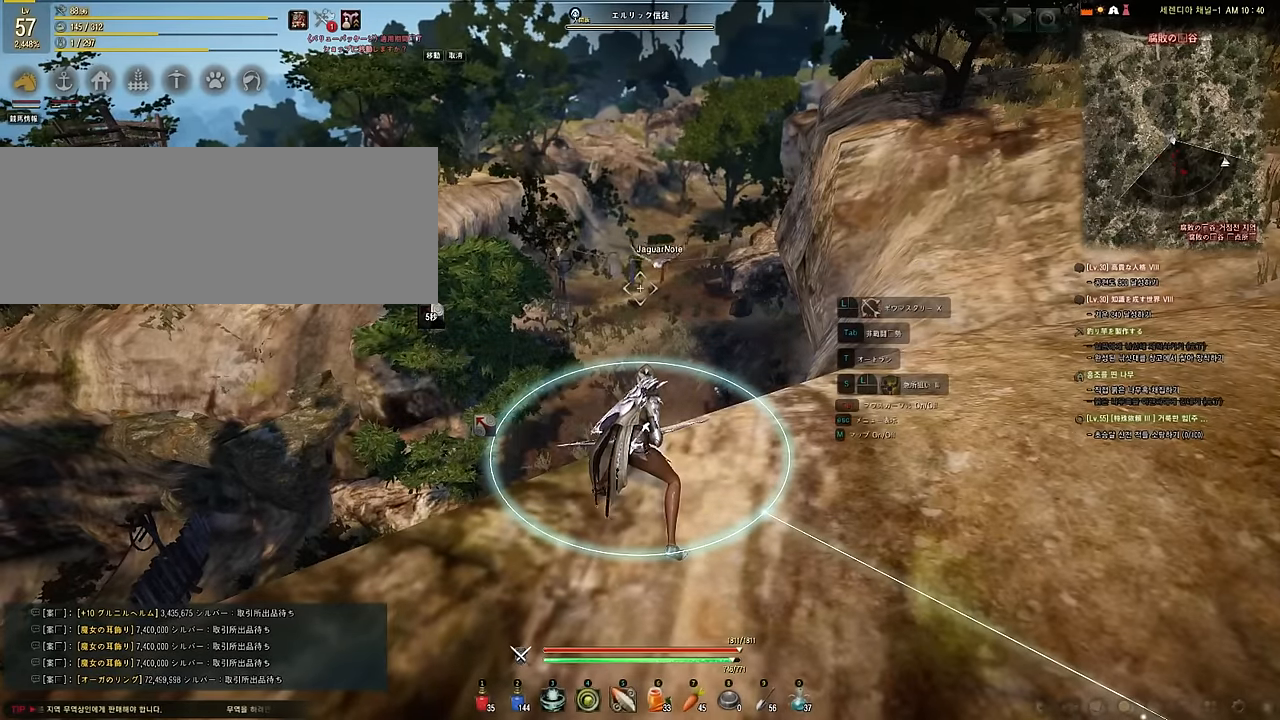
{"keys": [], "mouse": [], "events": []}
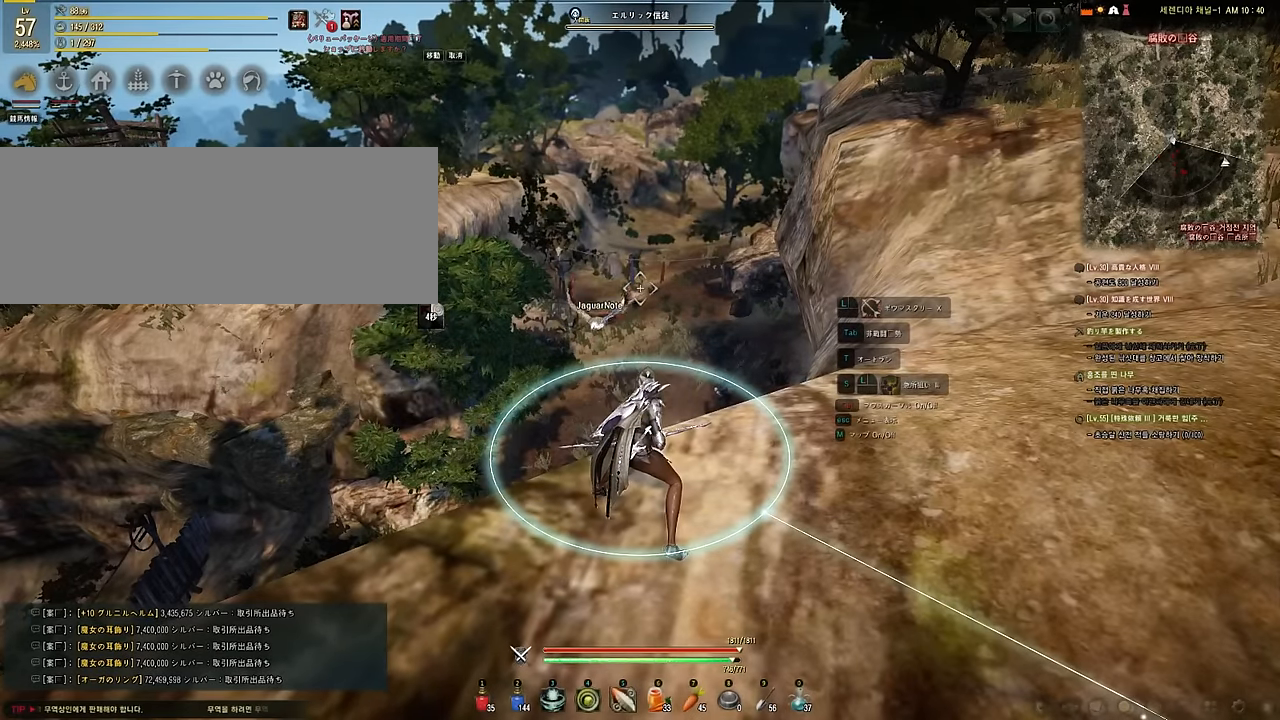
{"keys": [], "mouse": [], "events": []}